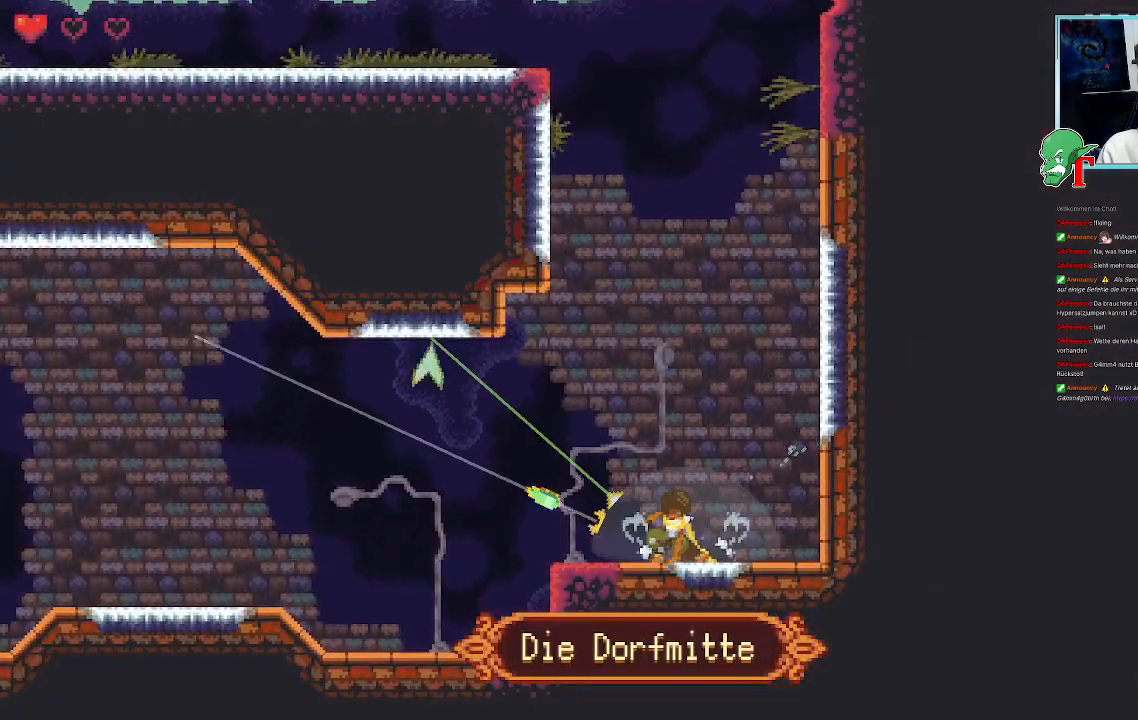
Gameplay with a controller (PlayStation layout); each line is a JSON object with the inputs held at the frame after it. "events" lists button and stick changes between this image and that frame as [ms after this image, input, new state], when the widget could be followed in between.
{"buttons": ["CROSS"], "left_stick": "down-left", "right_stick": "center", "events": [[17, "CROSS", "down"], [168, "left_stick", "down-left"], [185, "CROSS", "up"], [386, "CROSS", "down"]]}
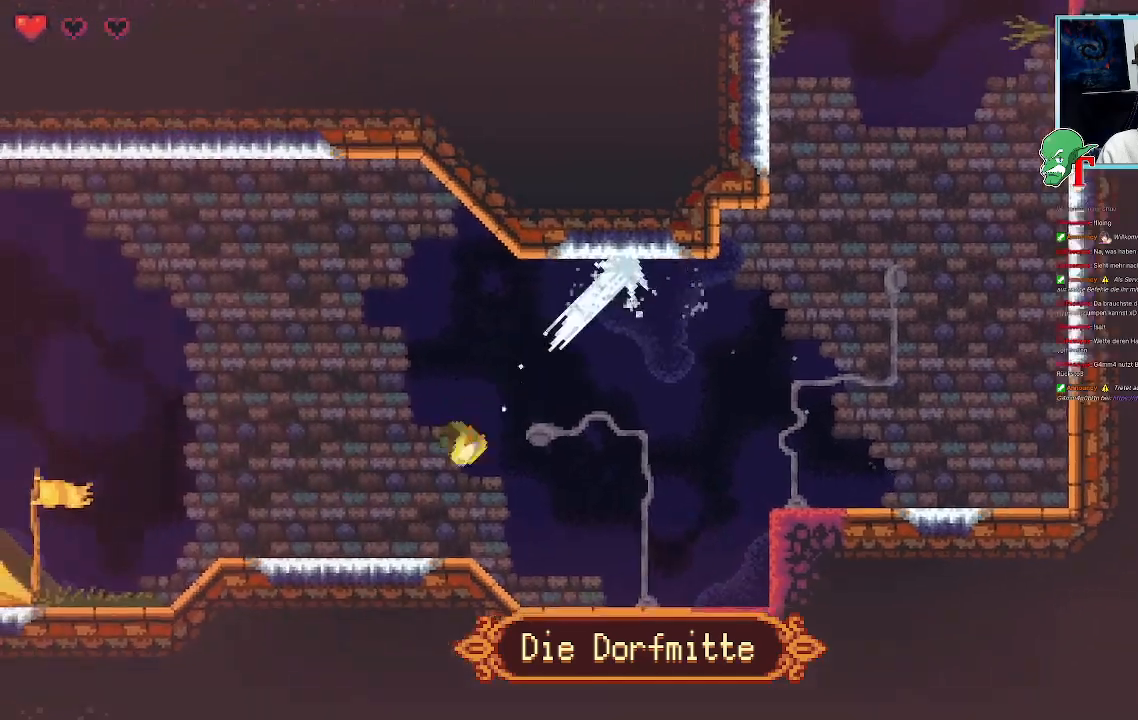
{"buttons": ["CROSS"], "left_stick": "up-left", "right_stick": "center", "events": [[67, "CROSS", "up"], [117, "left_stick", "left"], [218, "left_stick", "up-left"], [487, "CROSS", "down"]]}
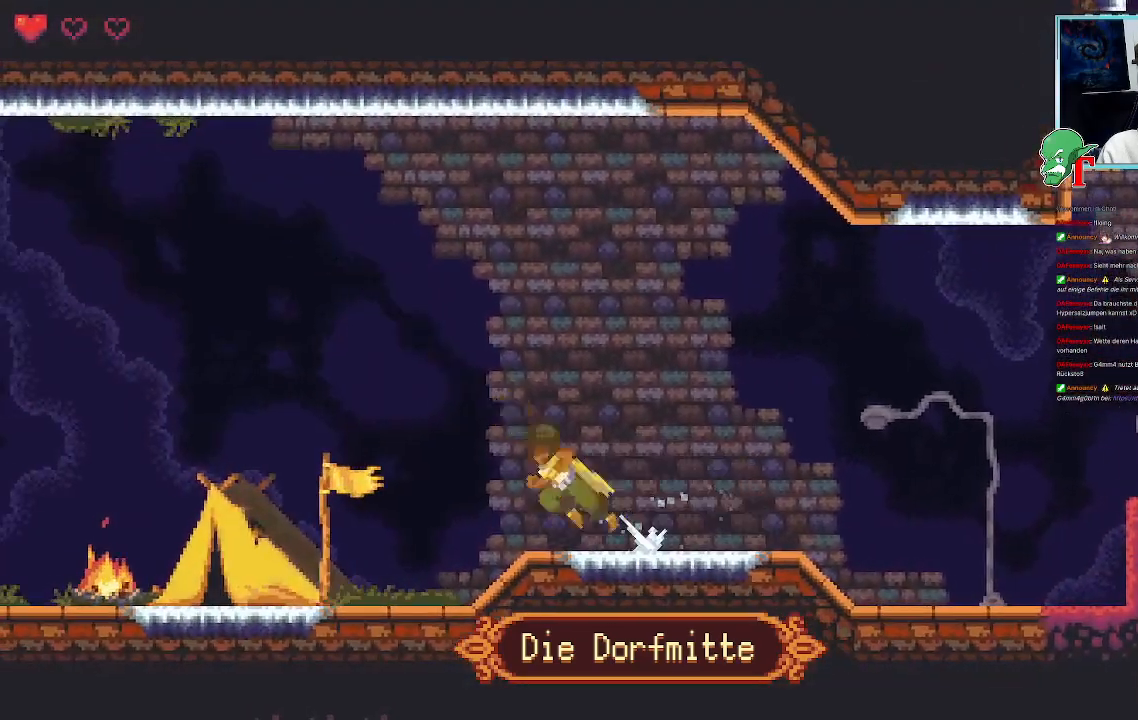
{"buttons": [], "left_stick": "down", "right_stick": "center", "events": [[184, "CROSS", "up"], [218, "left_stick", "down-left"], [352, "left_stick", "down"]]}
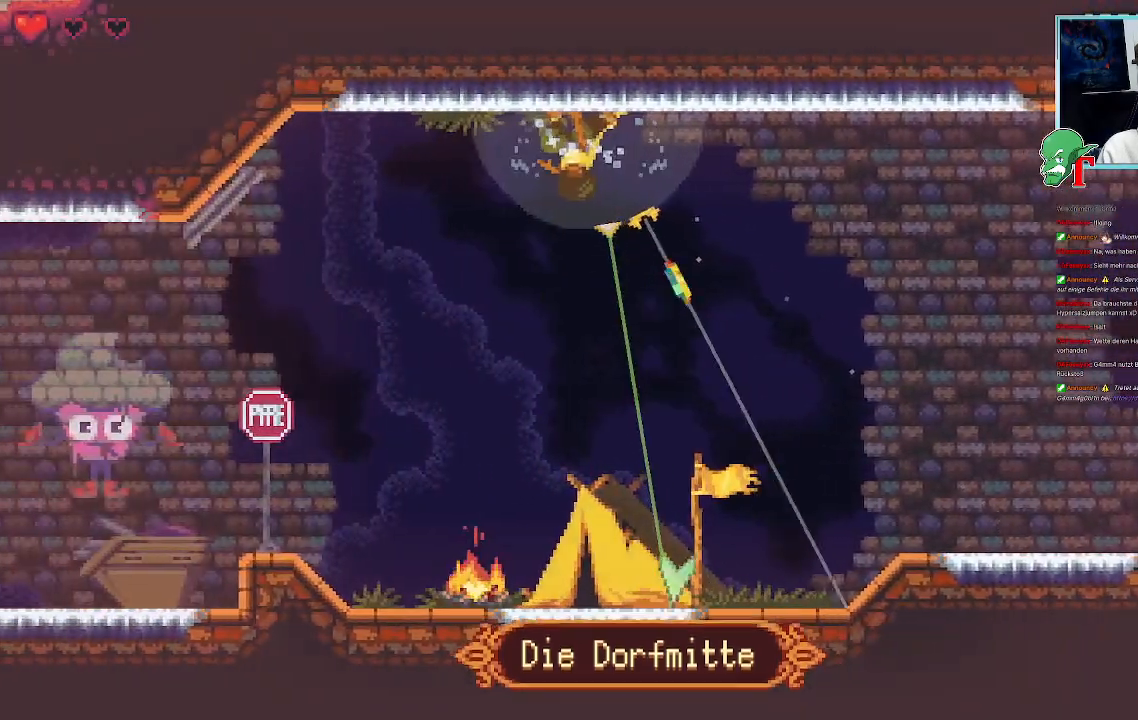
{"buttons": ["CROSS"], "left_stick": "down", "right_stick": "center", "events": [[420, "CROSS", "down"]]}
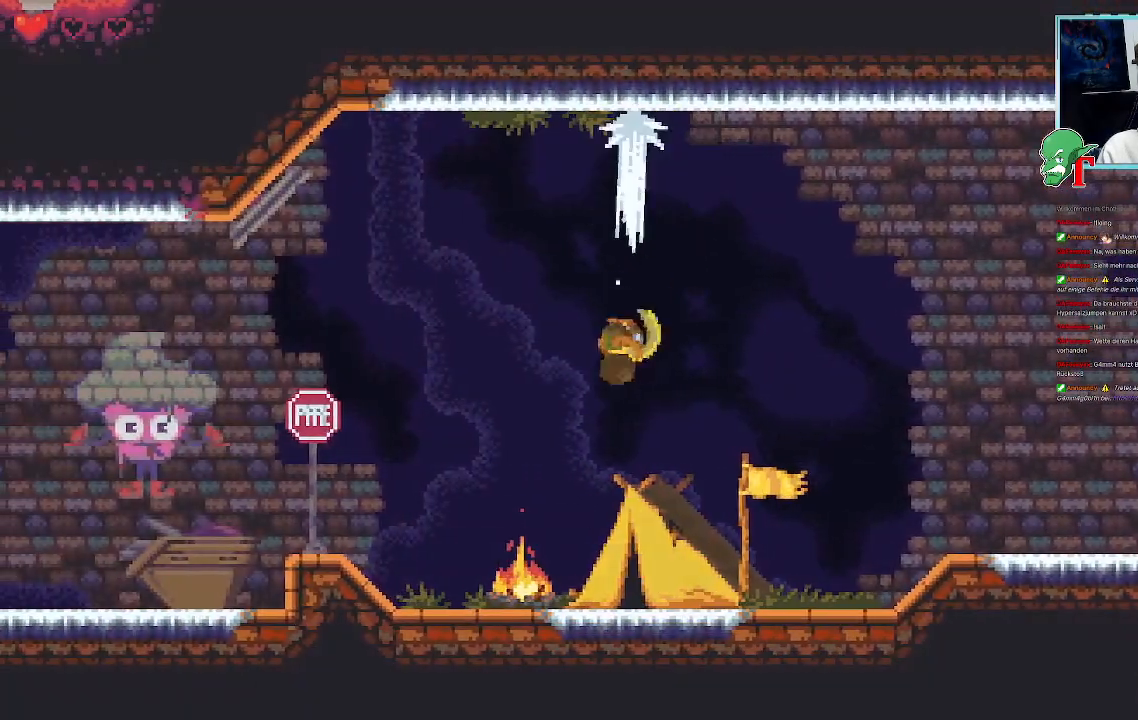
{"buttons": ["CROSS"], "left_stick": "center", "right_stick": "center", "events": [[84, "left_stick", "center"], [118, "CROSS", "up"], [336, "CROSS", "down"]]}
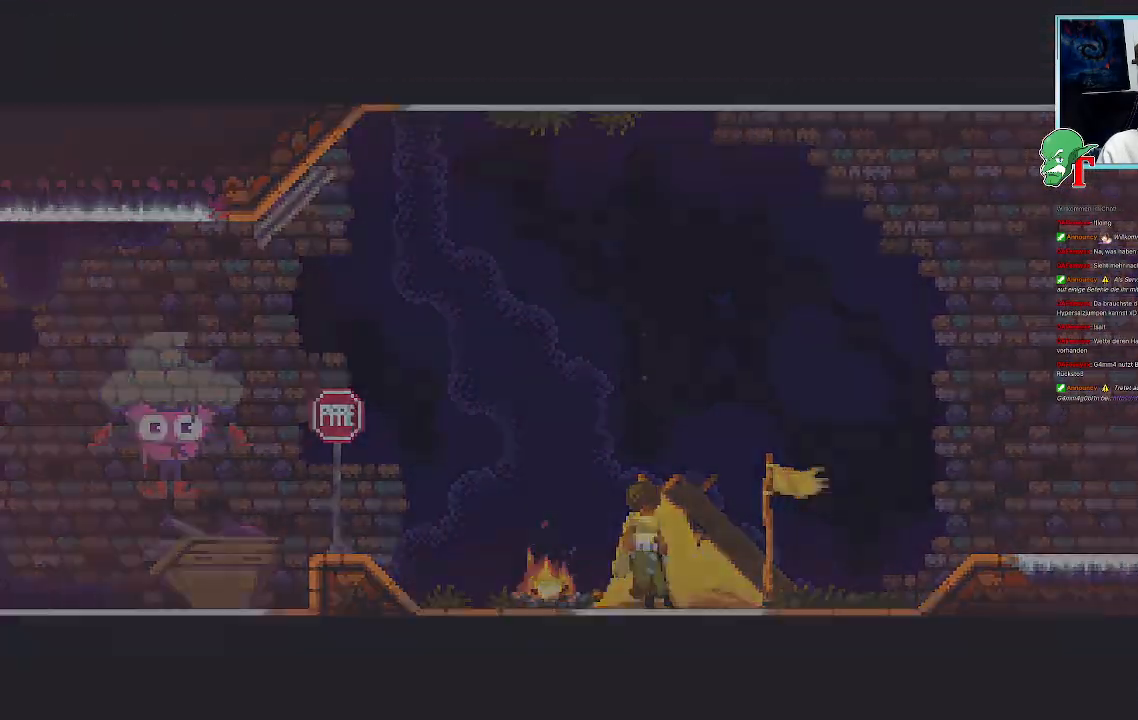
{"buttons": [], "left_stick": "center", "right_stick": "center", "events": [[17, "CROSS", "up"]]}
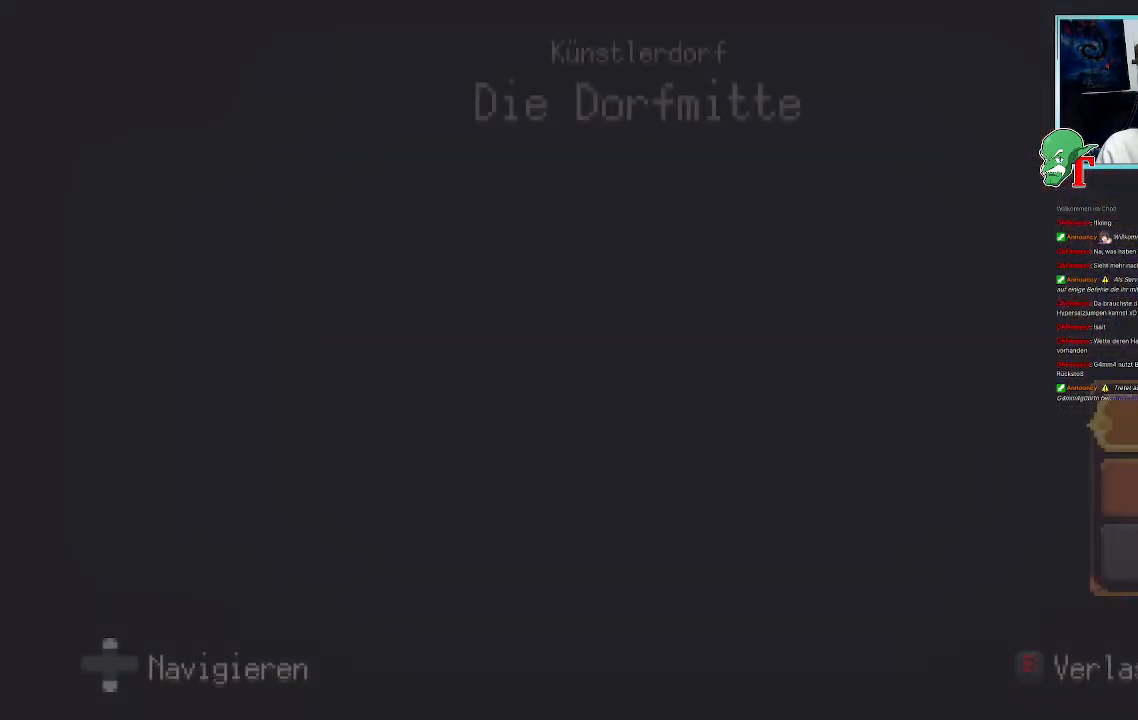
{"buttons": [], "left_stick": "center", "right_stick": "center", "events": []}
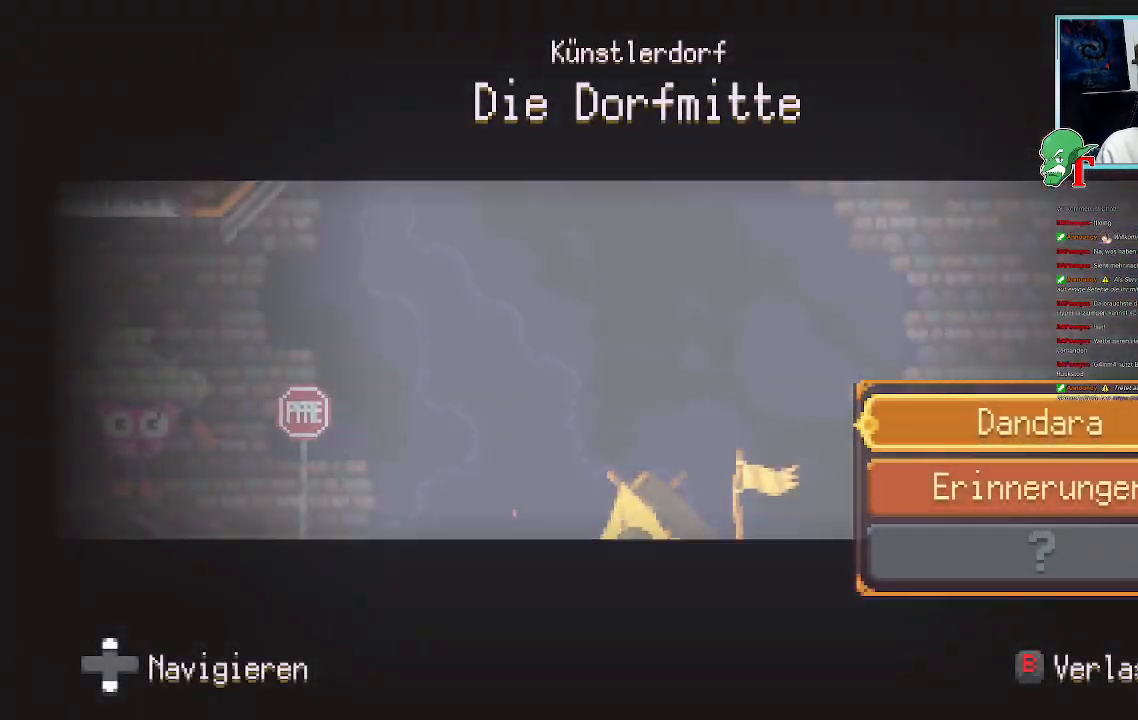
{"buttons": [], "left_stick": "center", "right_stick": "center", "events": []}
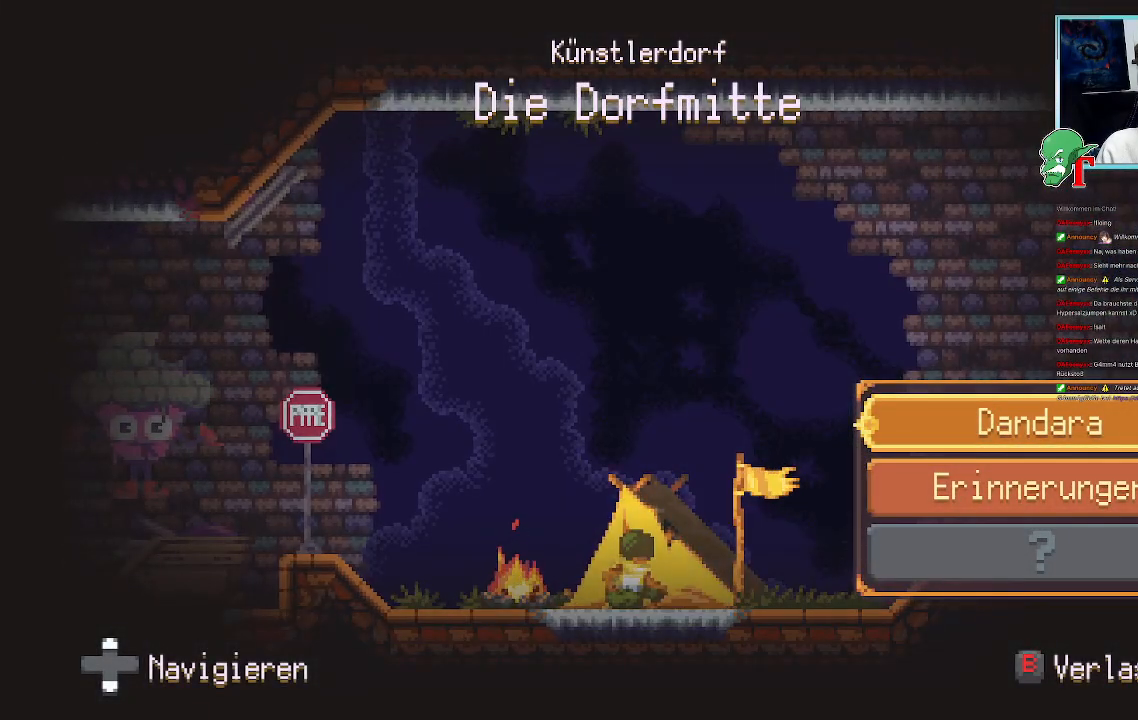
{"buttons": [], "left_stick": "center", "right_stick": "center", "events": [[135, "CROSS", "down"], [286, "CROSS", "up"]]}
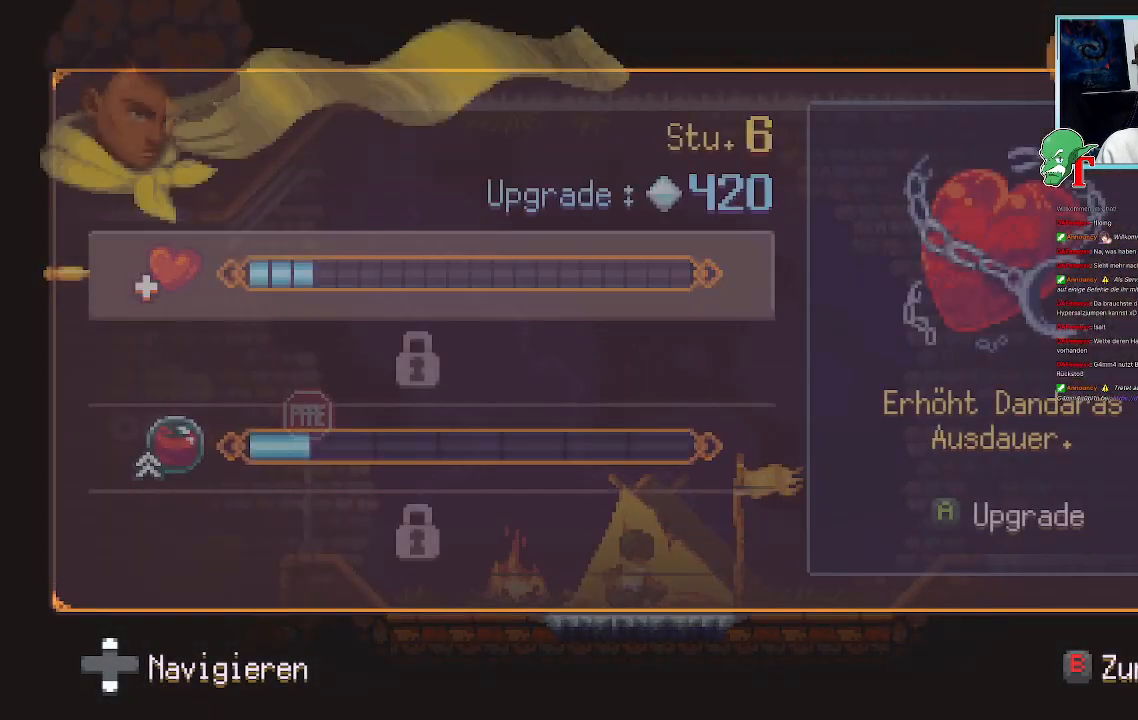
{"buttons": [], "left_stick": "center", "right_stick": "center", "events": []}
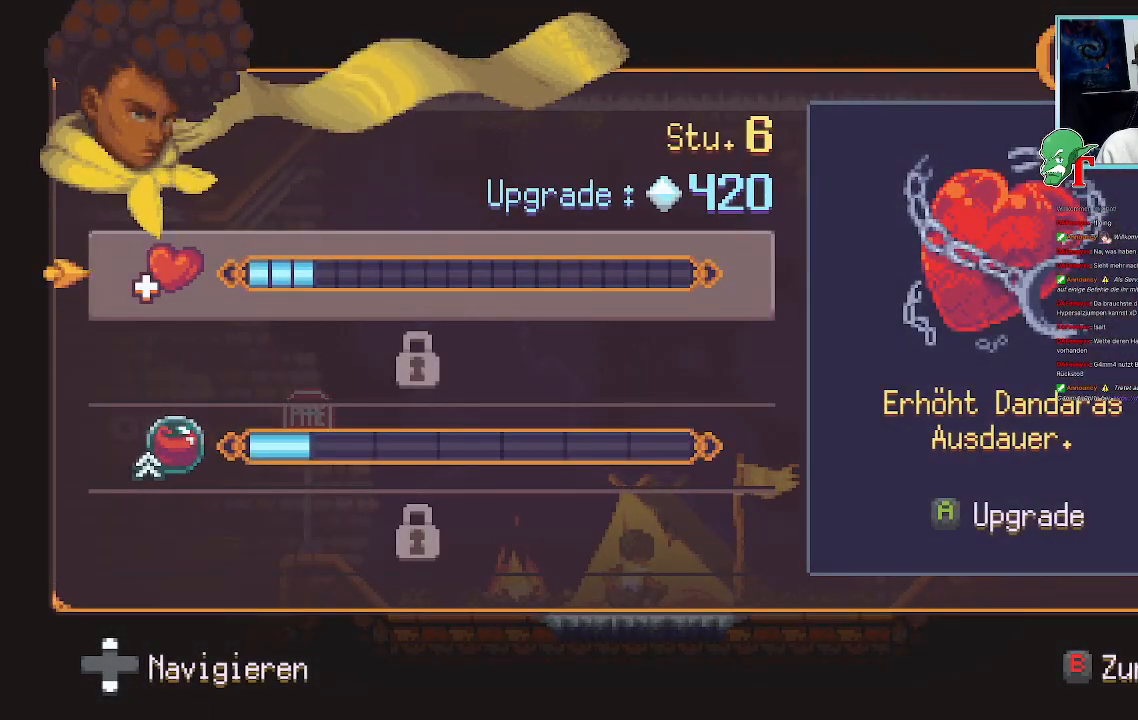
{"buttons": [], "left_stick": "center", "right_stick": "center", "events": [[201, "left_stick", "down"], [353, "left_stick", "center"]]}